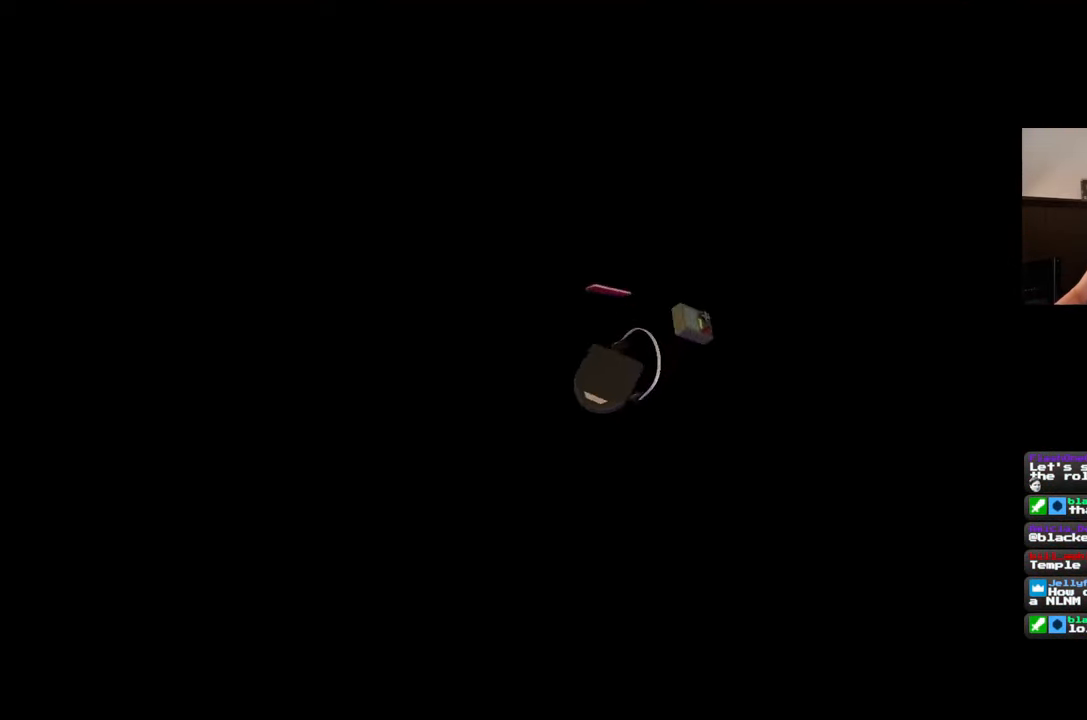
Gameplay with a controller (PlayStation layout); each line is a JSON object with the inputs held at the frame after it. "events" lists button and stick changes between this image and that frame as [ms after this image, input, new state], when the widget could be followed in between. Not read: L2 L3 R2 R3.
{"buttons": [], "left_stick": "center", "right_stick": "center", "events": []}
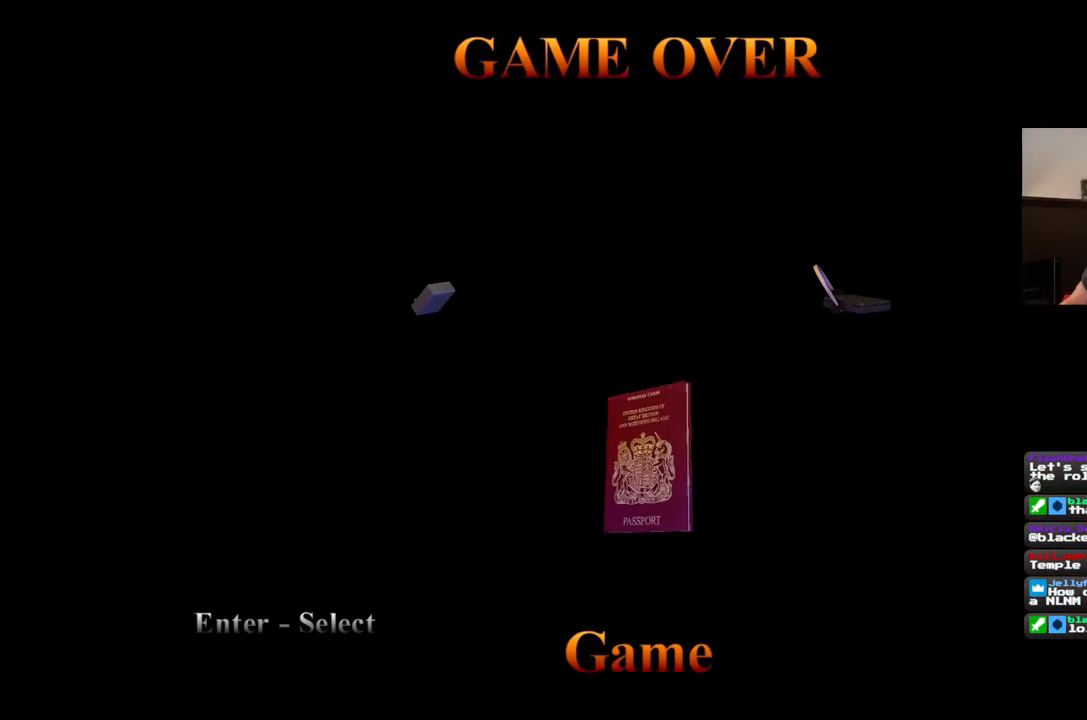
{"buttons": [], "left_stick": "center", "right_stick": "center", "events": []}
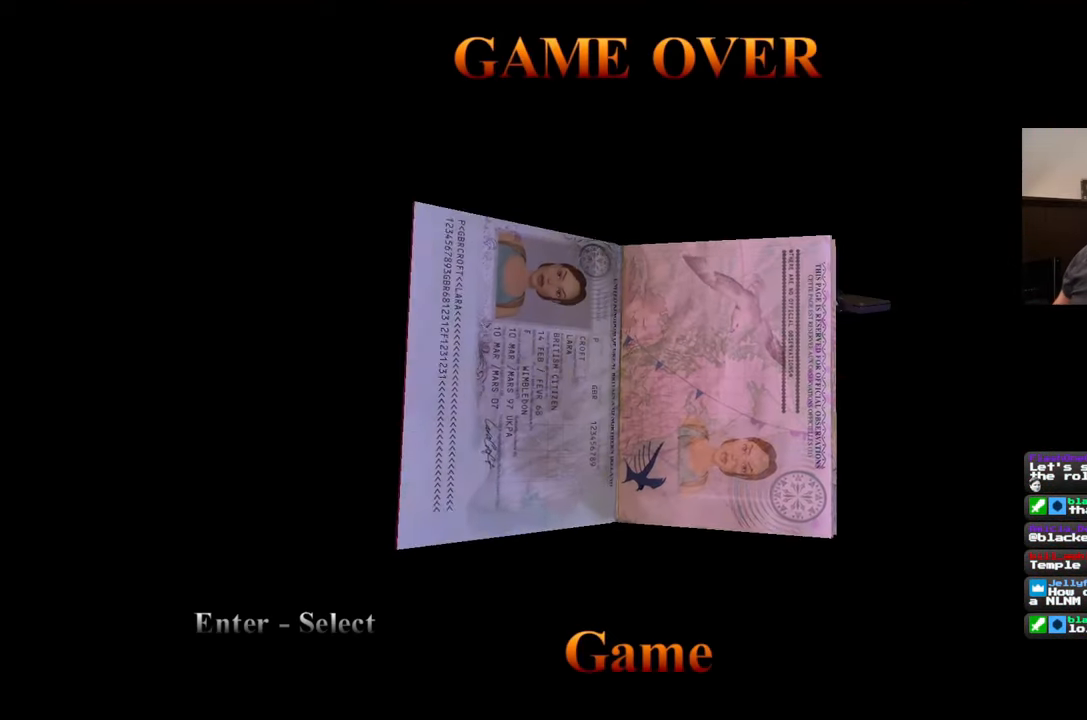
{"buttons": [], "left_stick": "center", "right_stick": "center", "events": []}
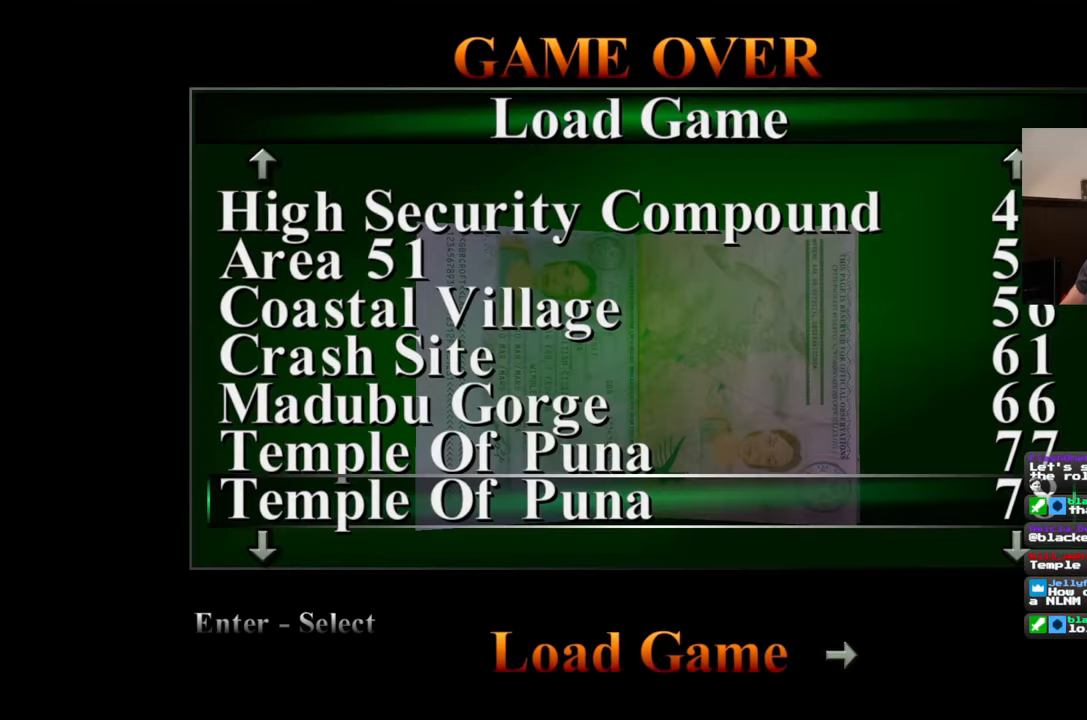
{"buttons": [], "left_stick": "center", "right_stick": "center", "events": []}
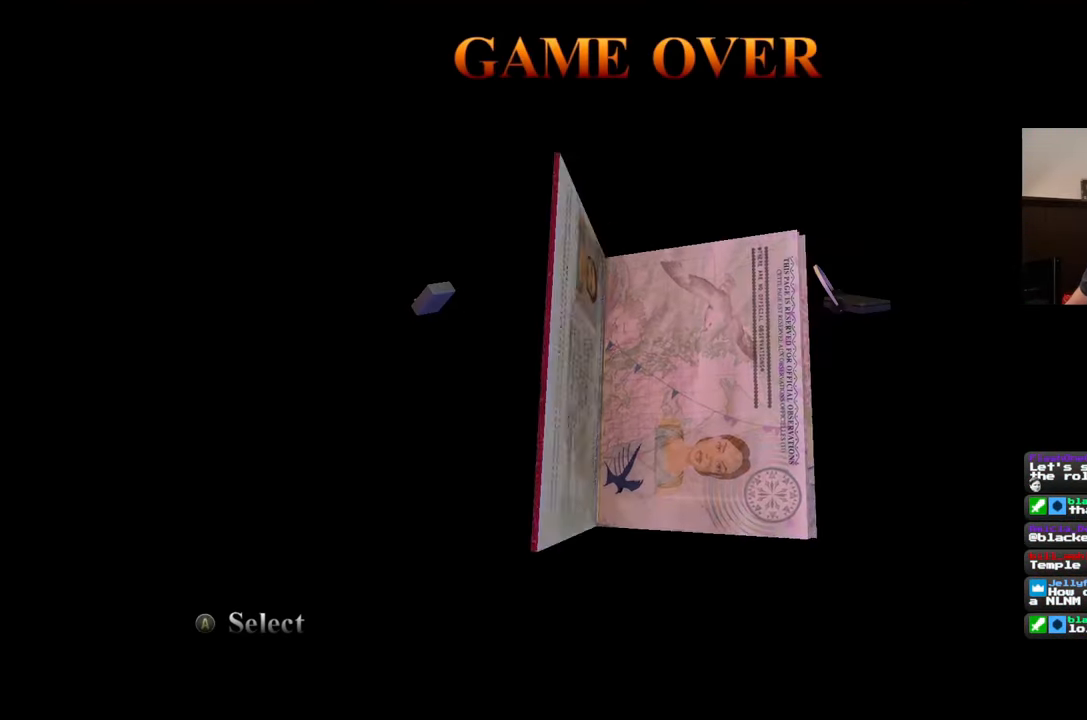
{"buttons": [], "left_stick": "center", "right_stick": "center", "events": []}
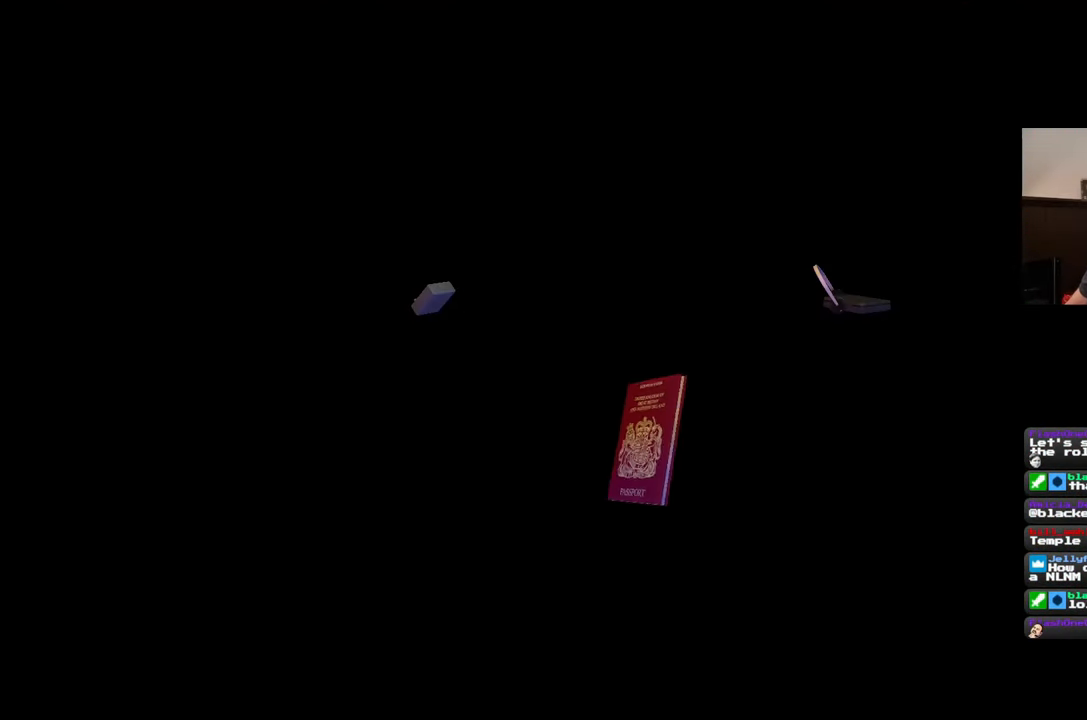
{"buttons": [], "left_stick": "center", "right_stick": "center", "events": []}
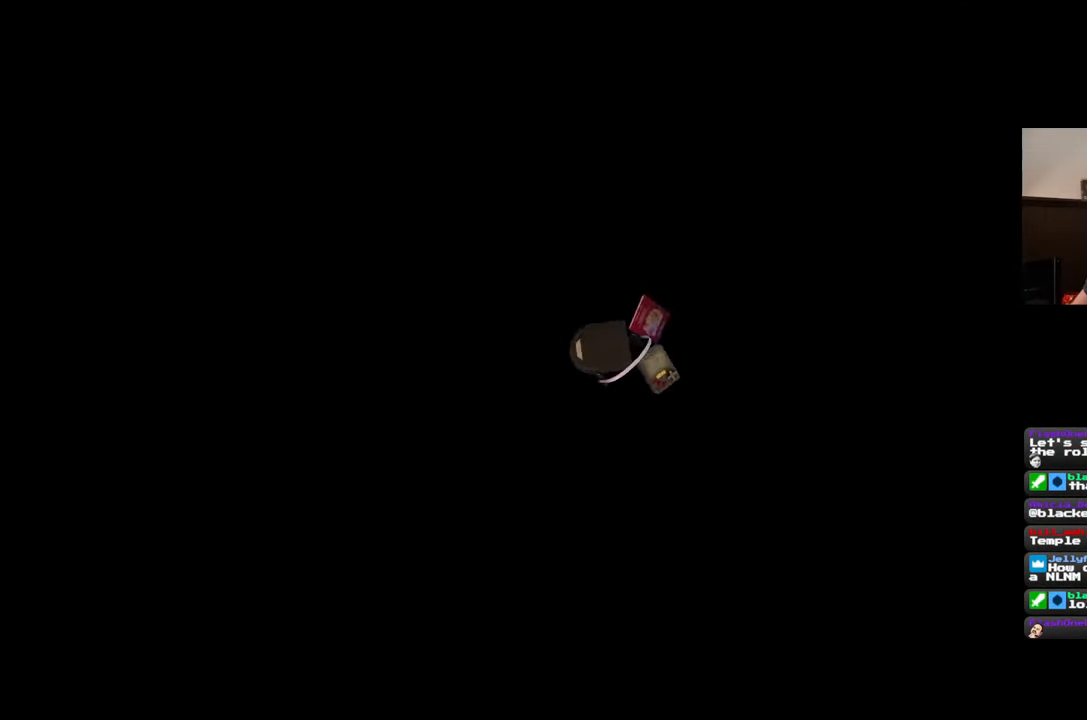
{"buttons": [], "left_stick": "center", "right_stick": "center", "events": []}
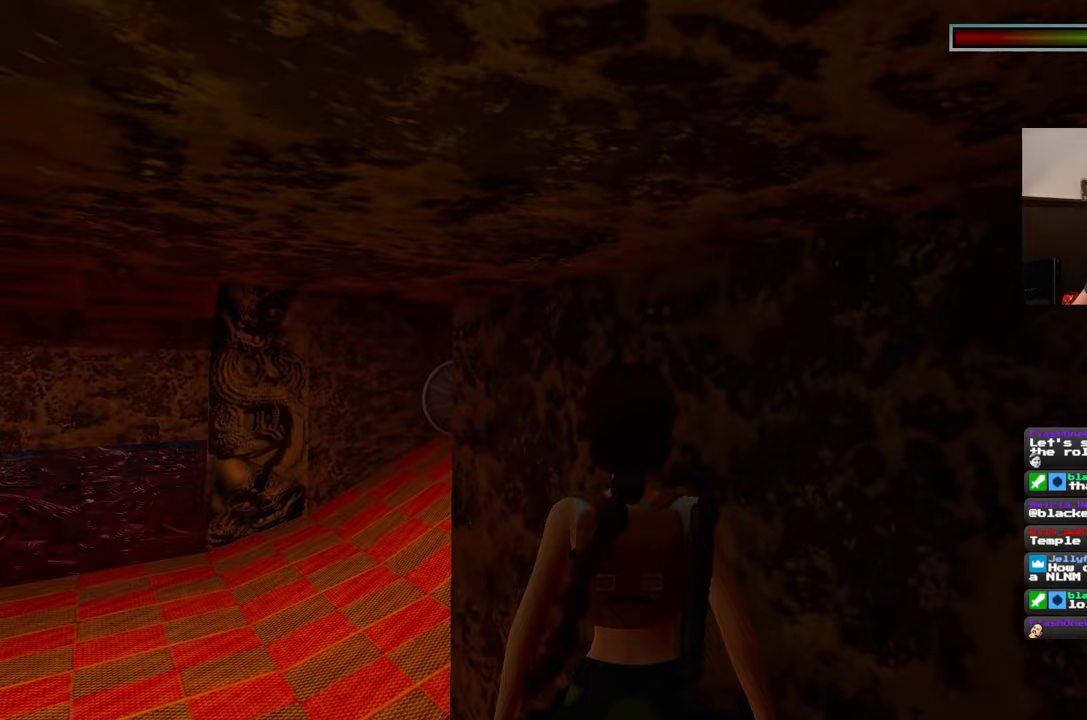
{"buttons": [], "left_stick": "up", "right_stick": "center", "events": [[167, "right_stick", "left"], [217, "left_stick", "up-left"], [283, "right_stick", "center"], [500, "left_stick", "up"]]}
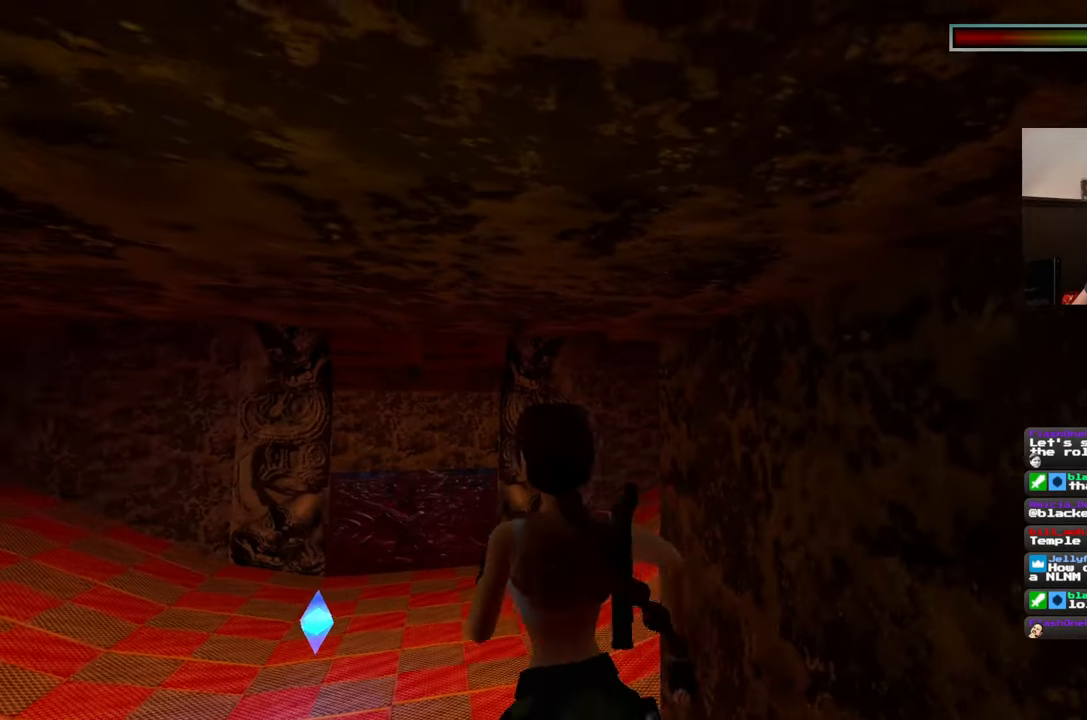
{"buttons": [], "left_stick": "up-left", "right_stick": "left", "events": [[117, "left_stick", "up-left"], [417, "right_stick", "left"]]}
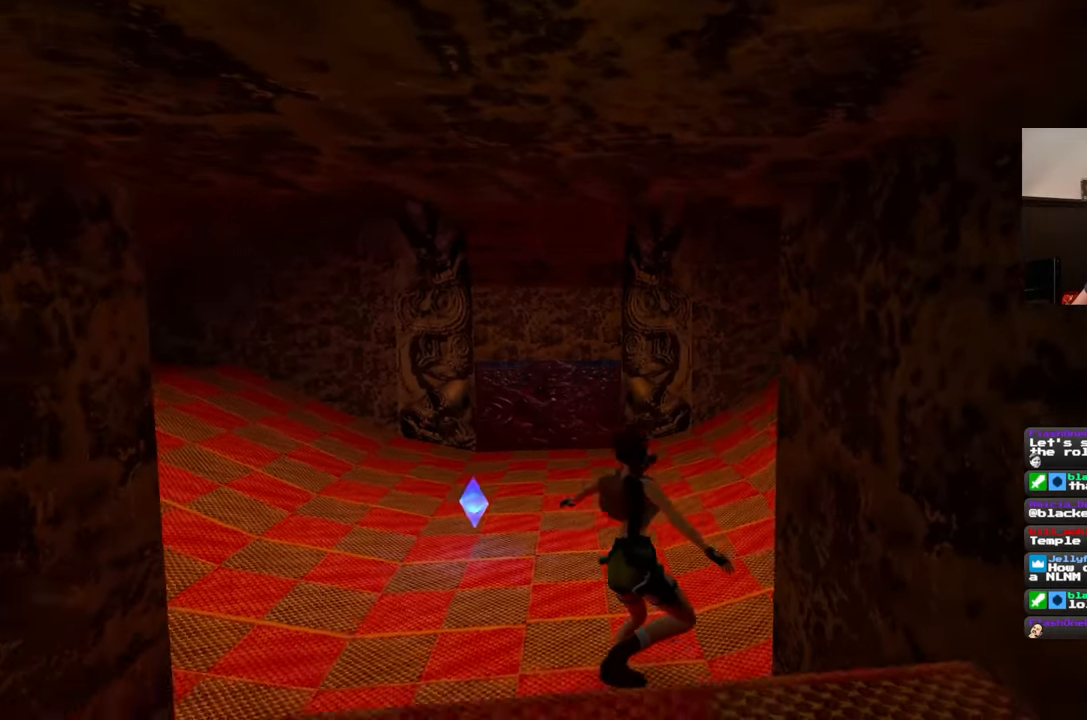
{"buttons": [], "left_stick": "center", "right_stick": "down-right", "events": [[50, "right_stick", "center"], [100, "left_stick", "center"], [317, "right_stick", "down"], [367, "right_stick", "down-right"]]}
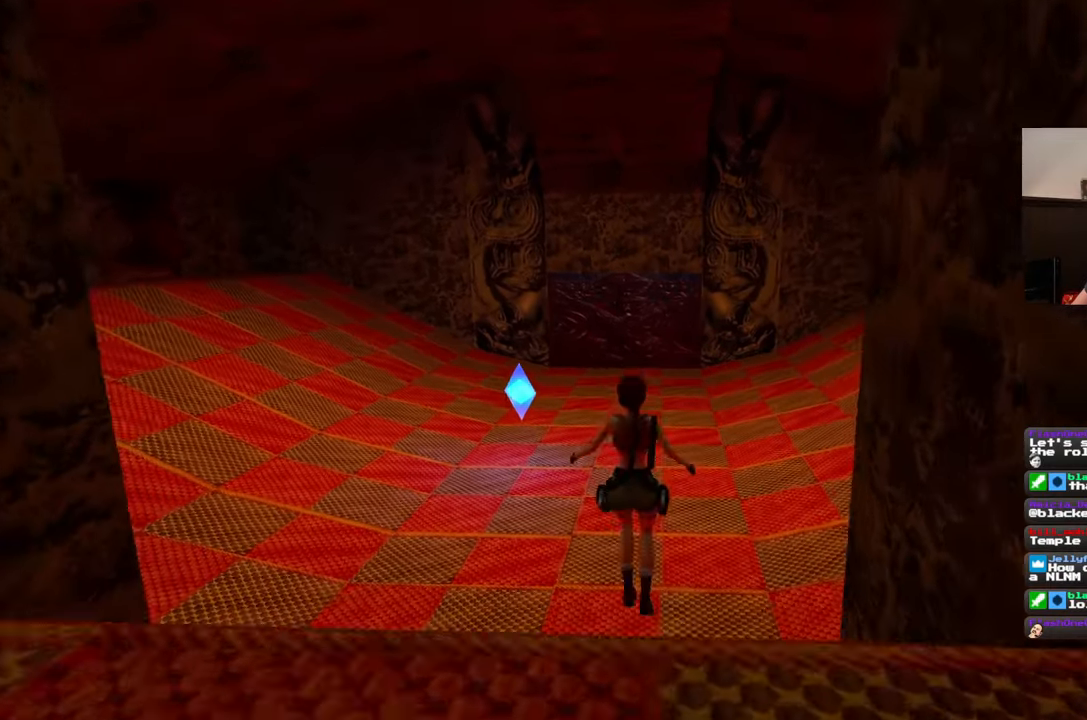
{"buttons": [], "left_stick": "up-left", "right_stick": "left", "events": [[17, "left_stick", "left"], [67, "right_stick", "center"], [150, "right_stick", "up-left"], [283, "left_stick", "up-left"], [433, "right_stick", "left"]]}
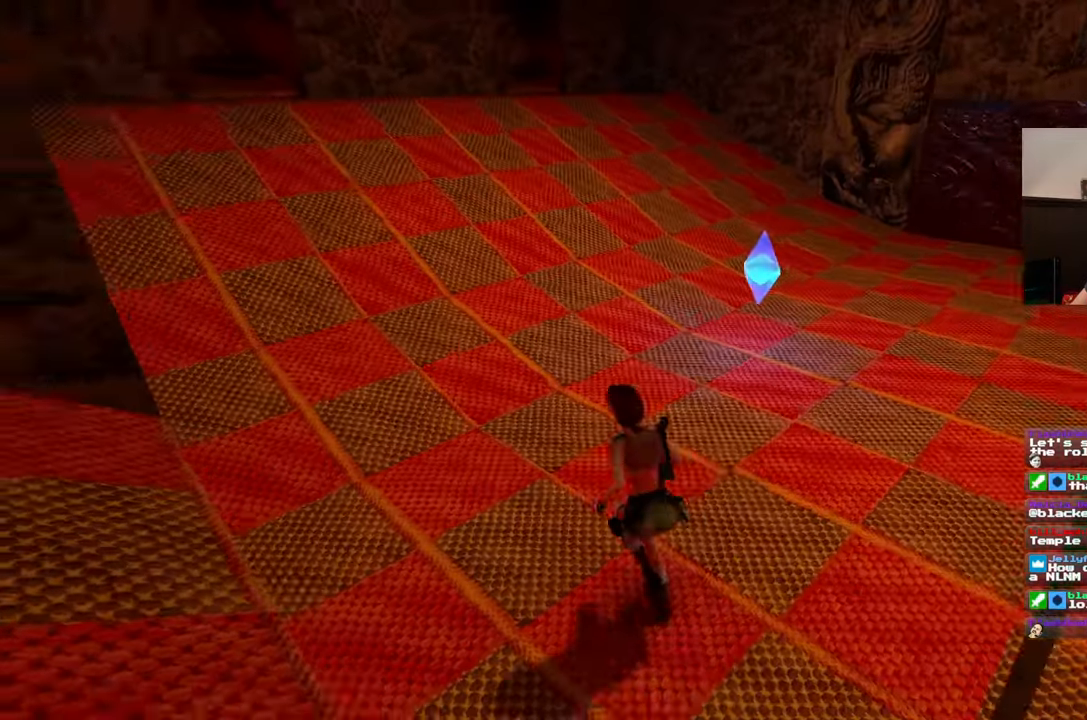
{"buttons": [], "left_stick": "up", "right_stick": "center", "events": [[133, "left_stick", "up"], [217, "right_stick", "center"]]}
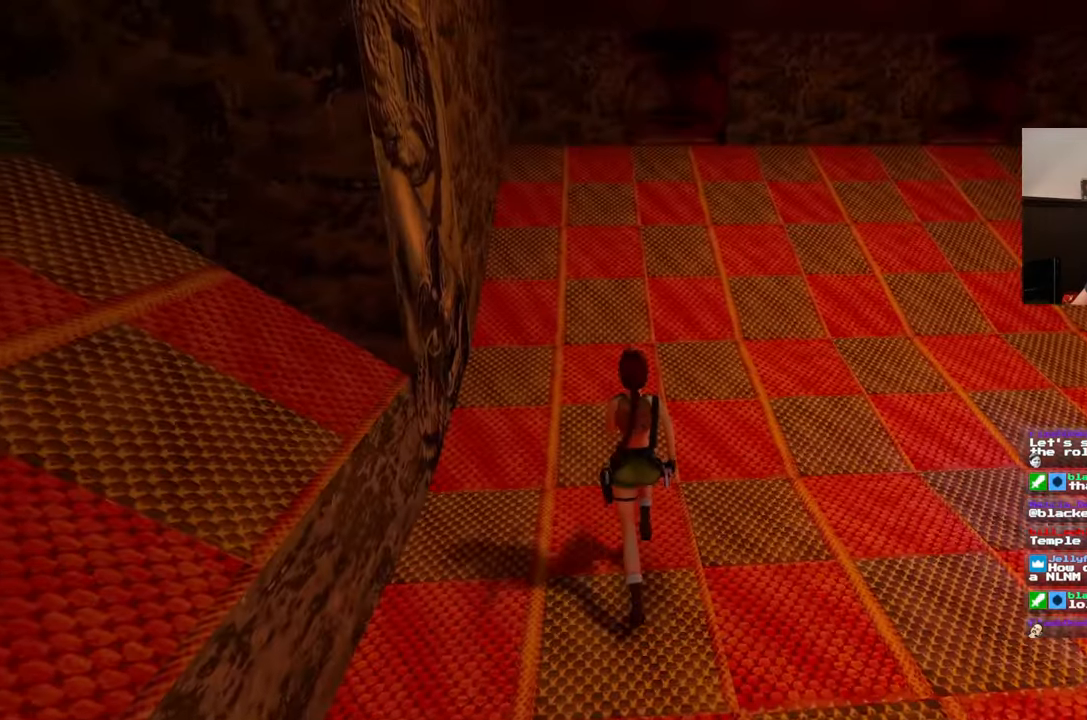
{"buttons": [], "left_stick": "up", "right_stick": "center", "events": [[100, "CROSS", "down"], [167, "CROSS", "up"]]}
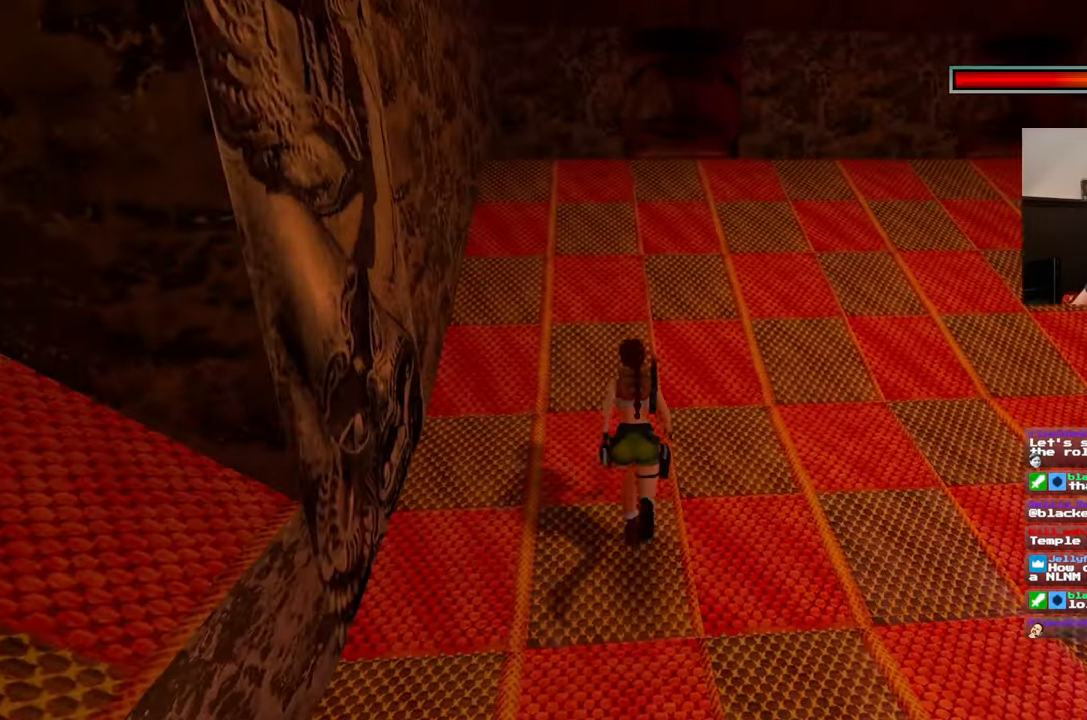
{"buttons": [], "left_stick": "up", "right_stick": "center", "events": []}
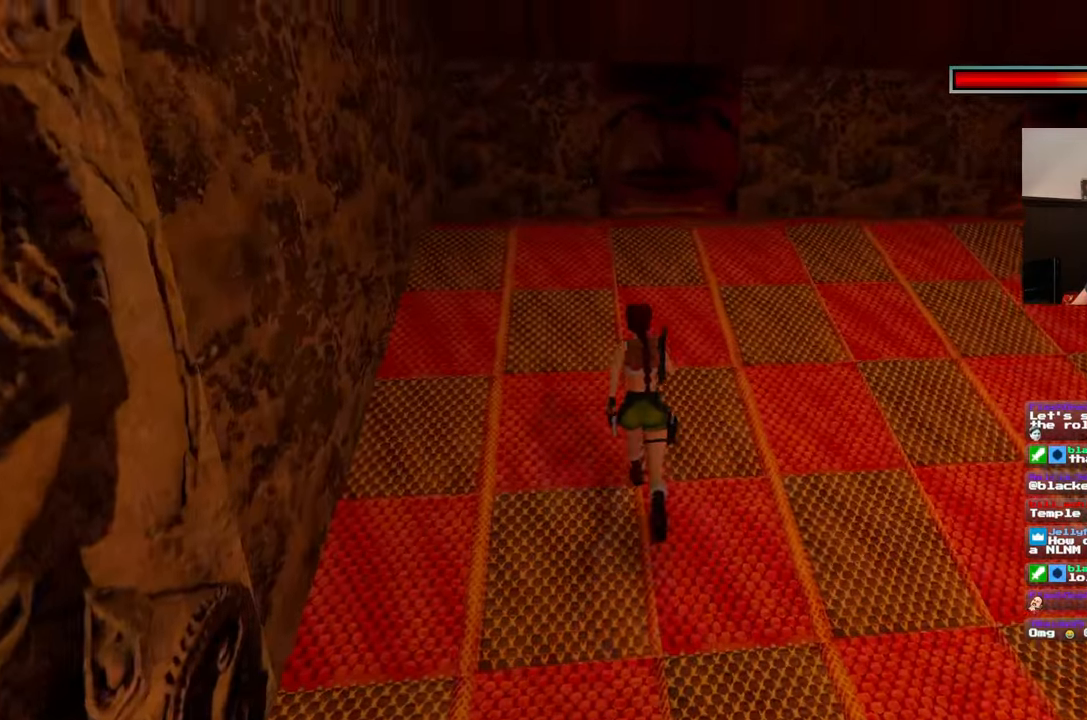
{"buttons": [], "left_stick": "up", "right_stick": "center", "events": []}
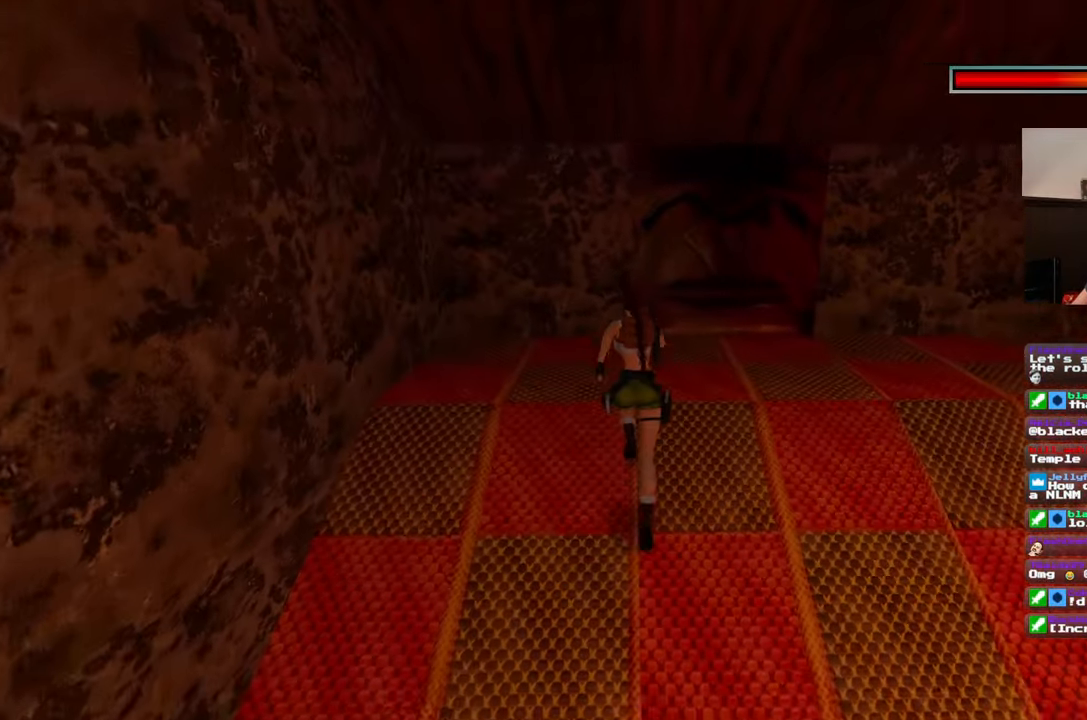
{"buttons": [], "left_stick": "up", "right_stick": "center", "events": []}
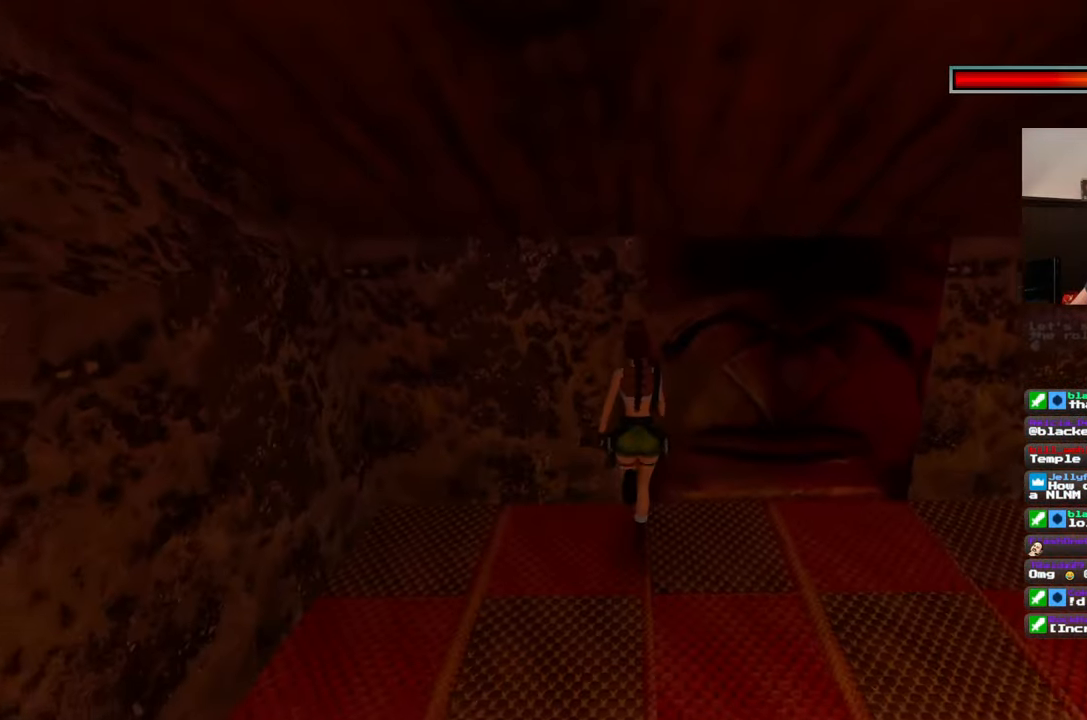
{"buttons": [], "left_stick": "center", "right_stick": "right", "events": [[250, "left_stick", "center"], [483, "right_stick", "right"]]}
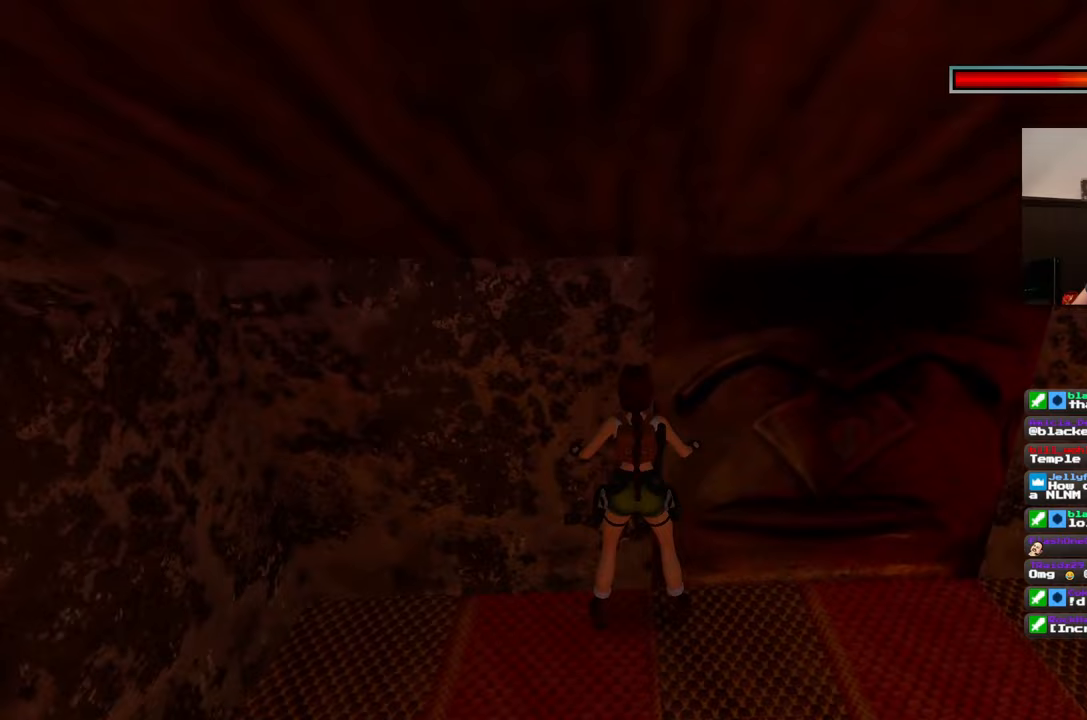
{"buttons": [], "left_stick": "center", "right_stick": "center", "events": [[350, "right_stick", "center"]]}
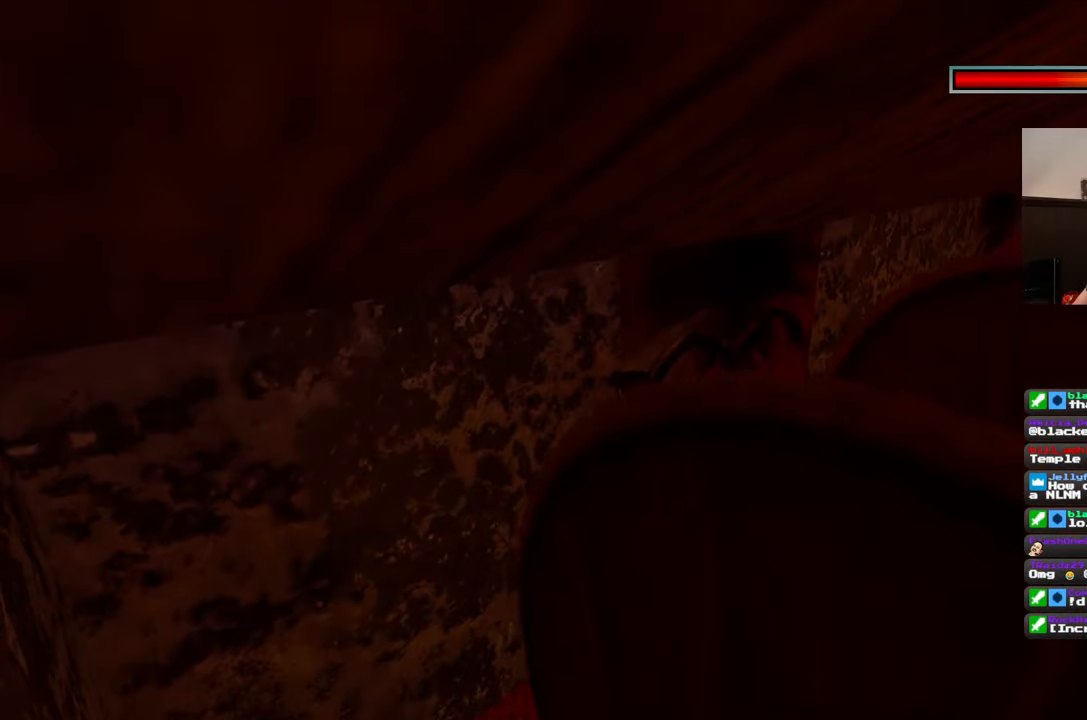
{"buttons": [], "left_stick": "center", "right_stick": "center", "events": []}
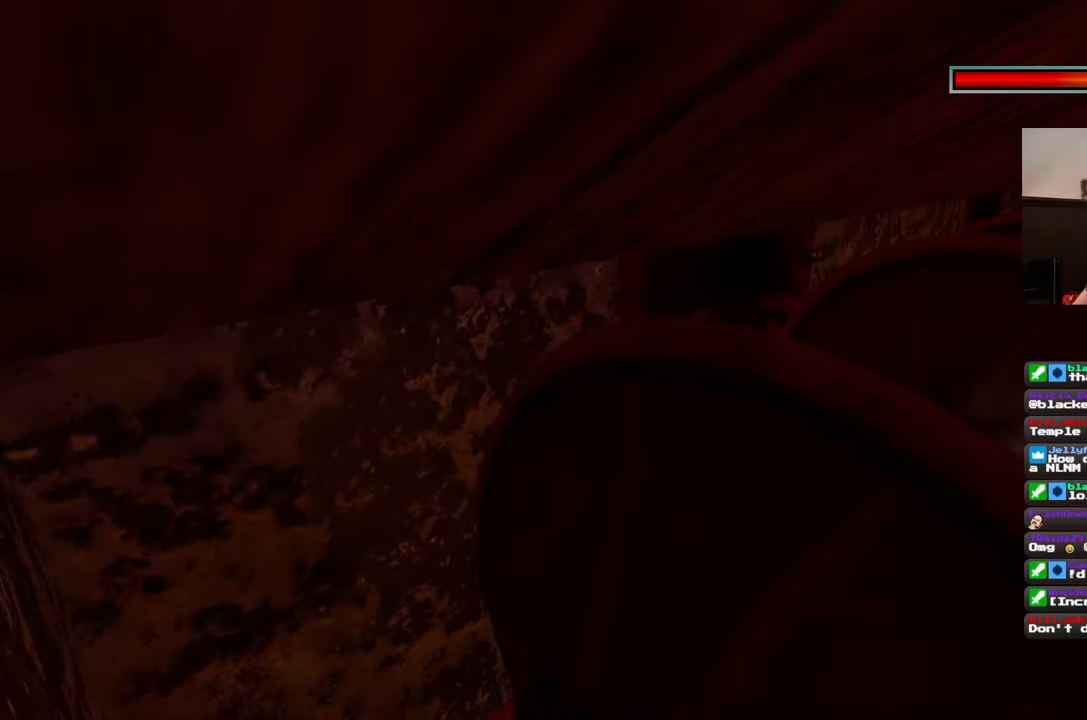
{"buttons": [], "left_stick": "down-right", "right_stick": "left", "events": [[383, "right_stick", "left"], [400, "left_stick", "down-right"]]}
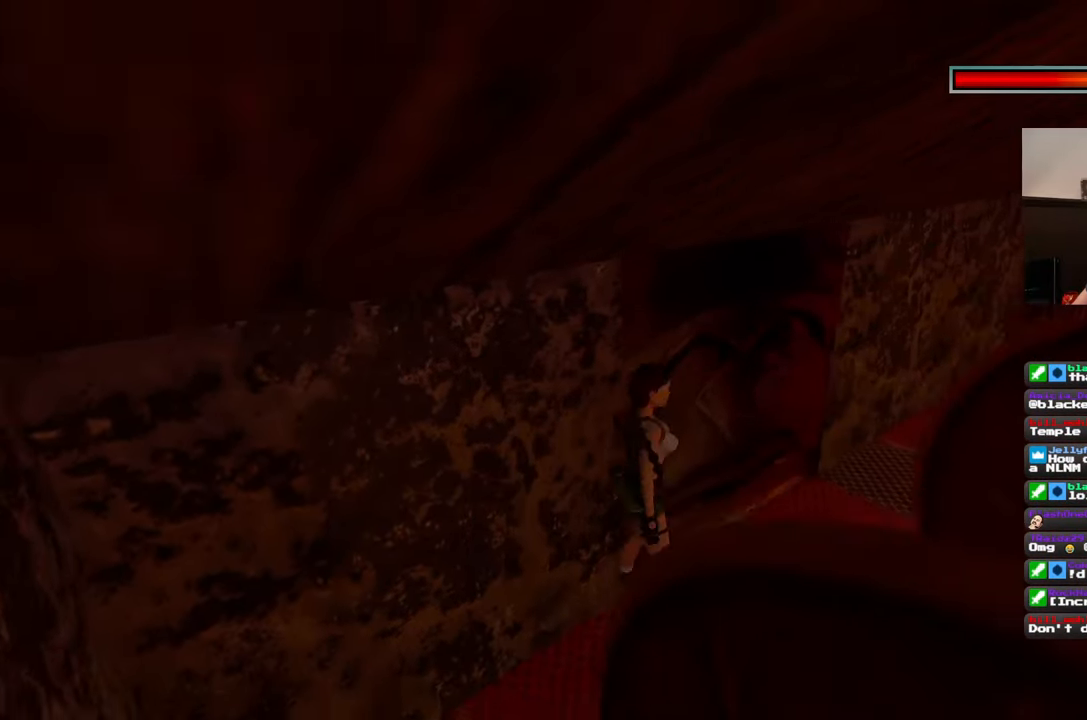
{"buttons": [], "left_stick": "center", "right_stick": "center", "events": [[250, "left_stick", "up-right"], [317, "right_stick", "center"], [367, "left_stick", "up"], [483, "left_stick", "center"]]}
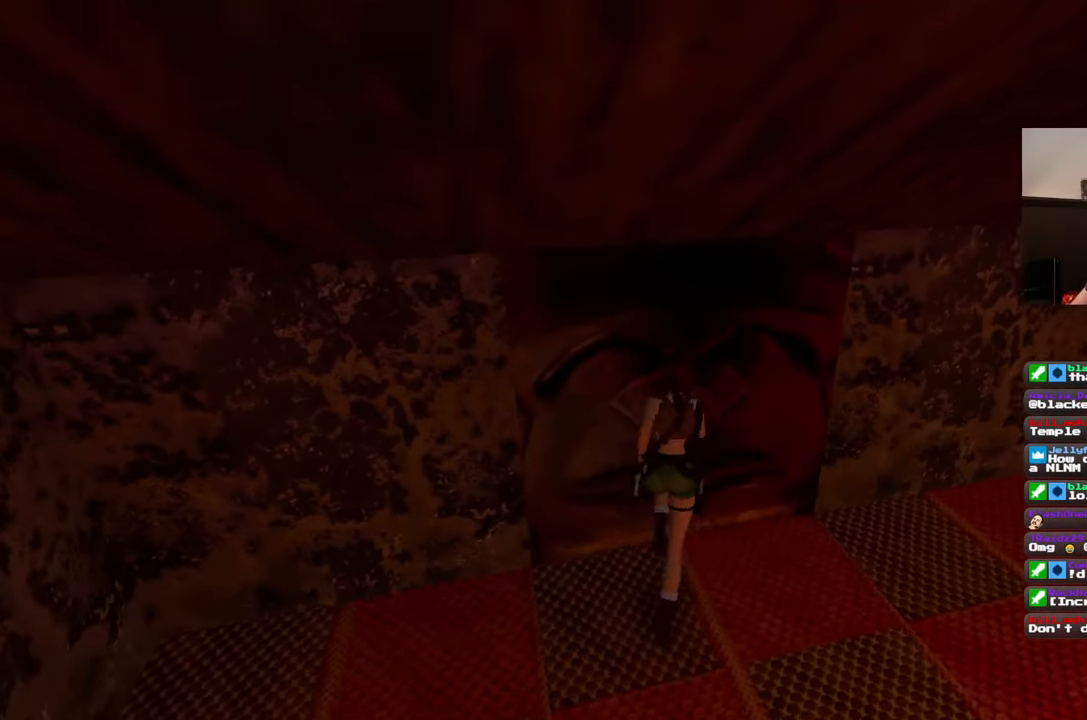
{"buttons": [], "left_stick": "center", "right_stick": "center"}
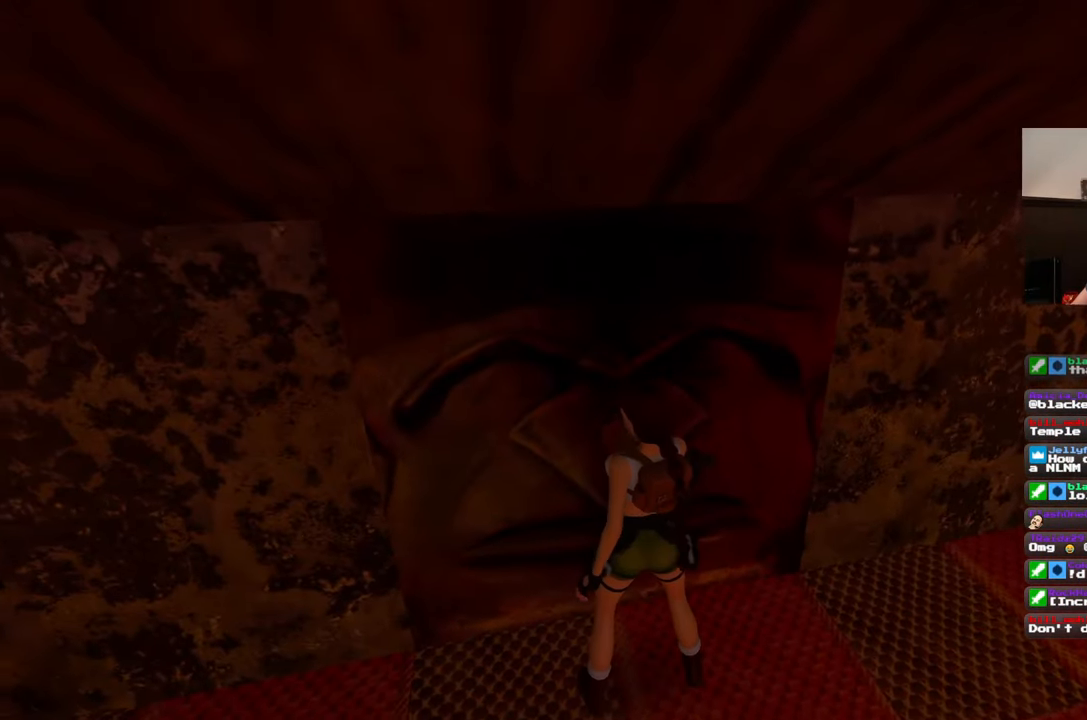
{"buttons": [], "left_stick": "right", "right_stick": "right", "events": [[133, "right_stick", "right"], [333, "left_stick", "right"]]}
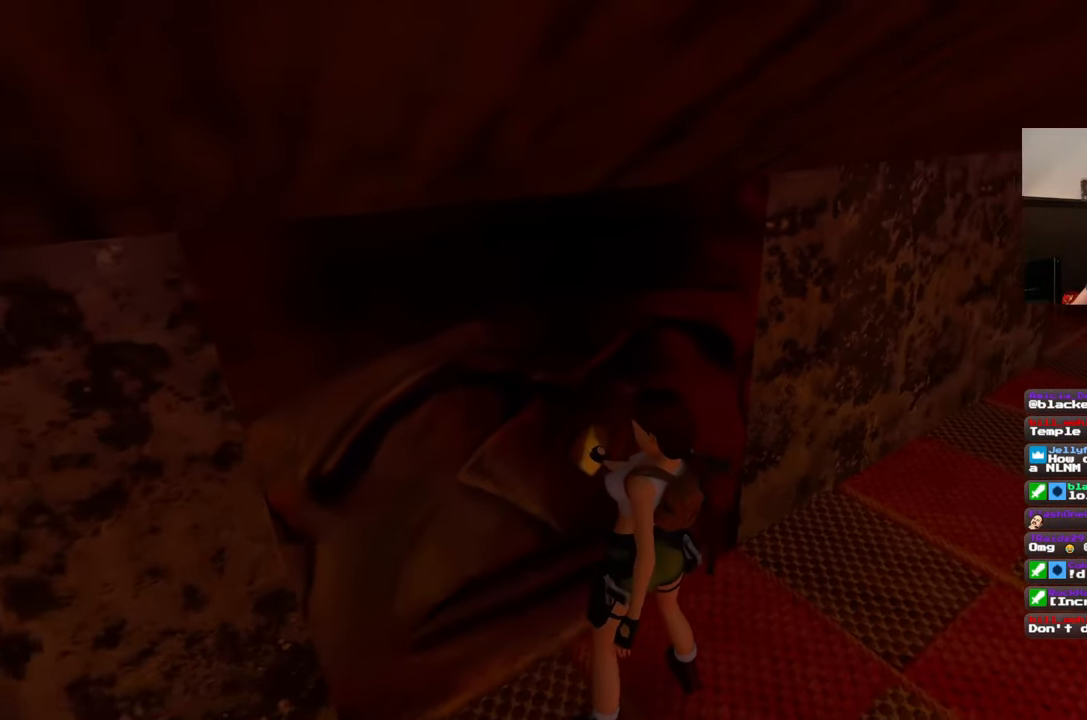
{"buttons": [], "left_stick": "up-right", "right_stick": "center", "events": [[150, "right_stick", "center"], [167, "left_stick", "up-right"]]}
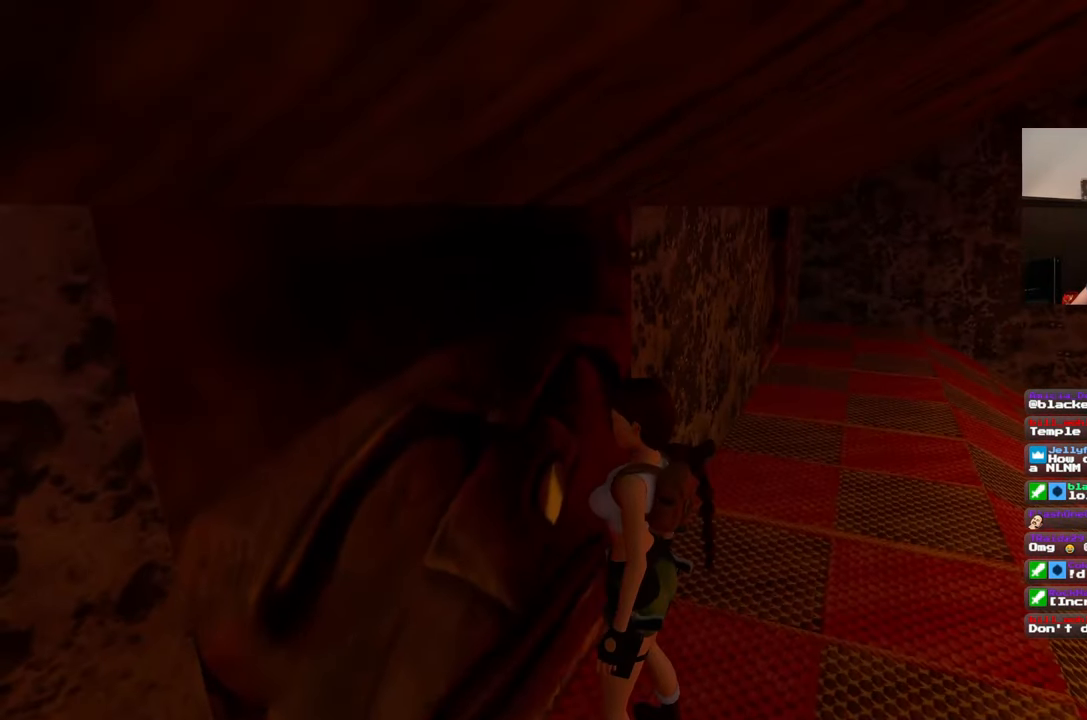
{"buttons": [], "left_stick": "up-right", "right_stick": "center", "events": [[33, "right_stick", "down-left"], [150, "right_stick", "center"]]}
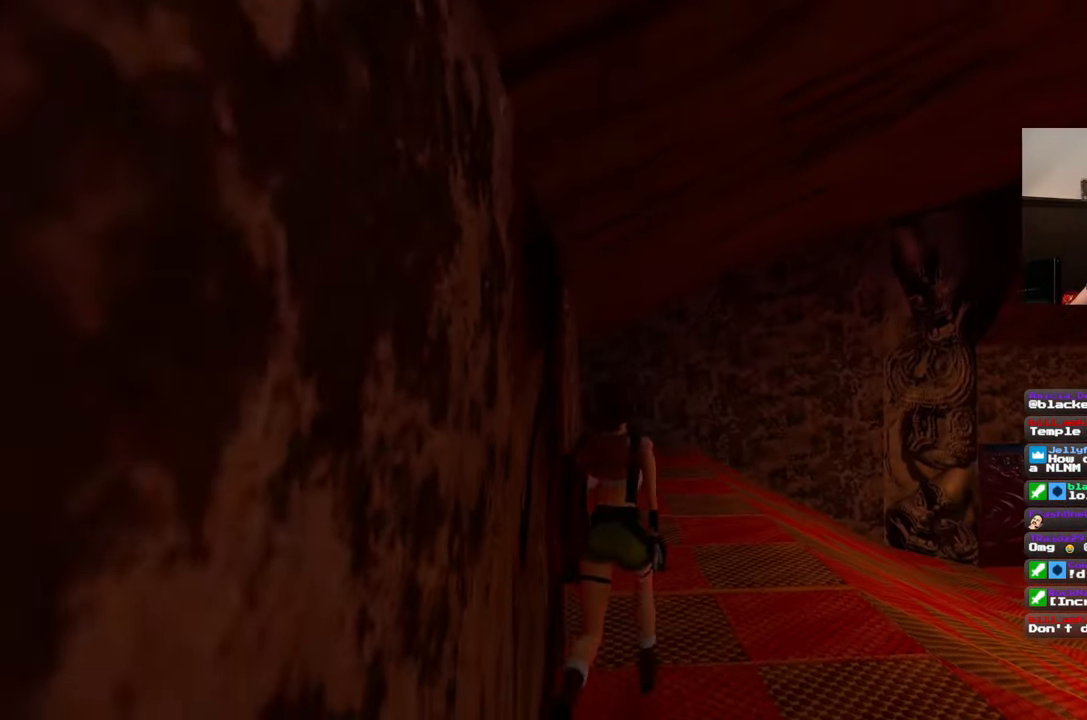
{"buttons": [], "left_stick": "up", "right_stick": "center", "events": [[100, "left_stick", "up"], [150, "right_stick", "left"], [267, "right_stick", "center"]]}
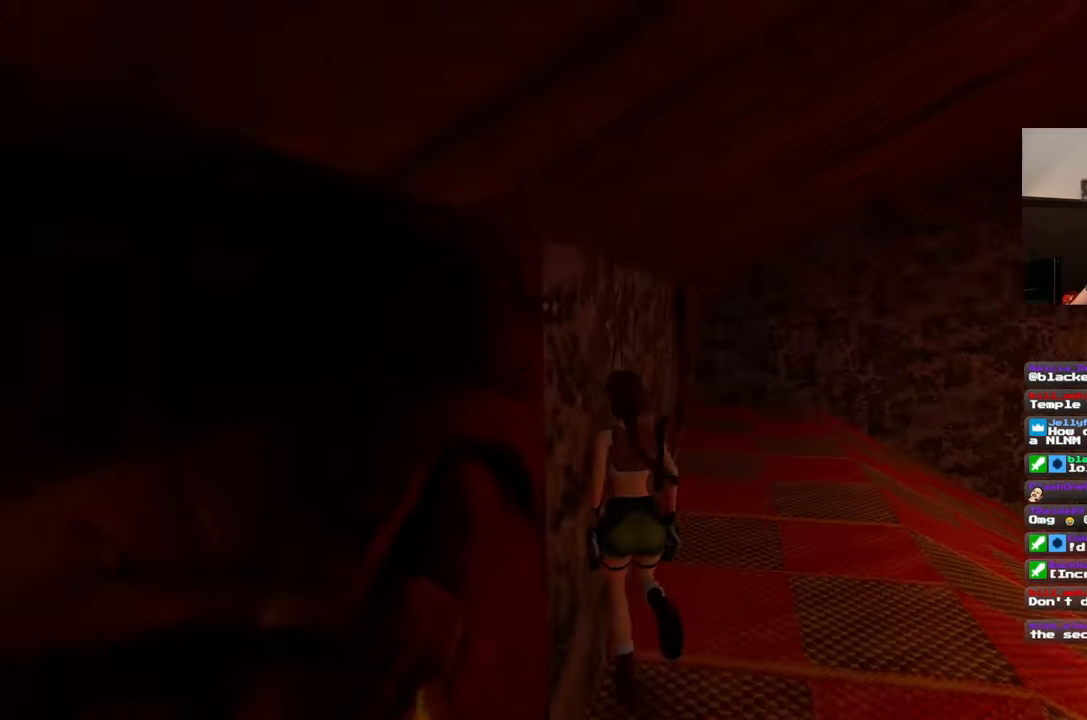
{"buttons": [], "left_stick": "up", "right_stick": "left", "events": [[50, "left_stick", "up-right"], [217, "left_stick", "up"], [483, "right_stick", "left"]]}
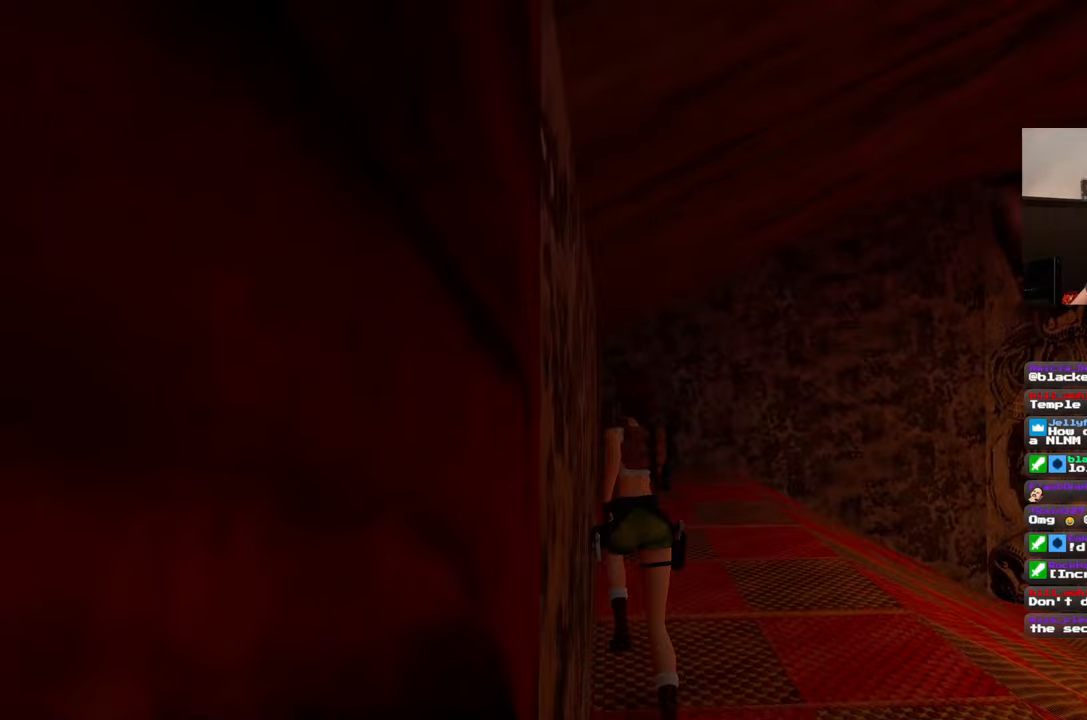
{"buttons": [], "left_stick": "right", "right_stick": "left", "events": [[50, "left_stick", "up-right"], [500, "left_stick", "right"]]}
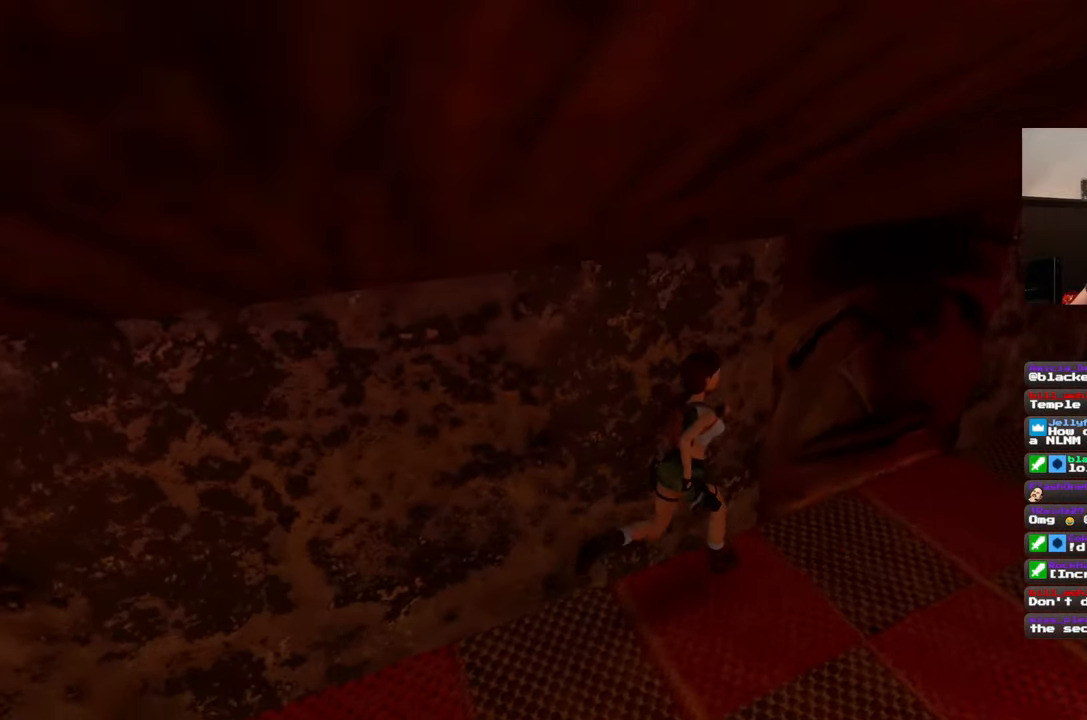
{"buttons": [], "left_stick": "up-right", "right_stick": "center", "events": [[167, "left_stick", "down-right"], [483, "right_stick", "center"], [500, "left_stick", "up-right"]]}